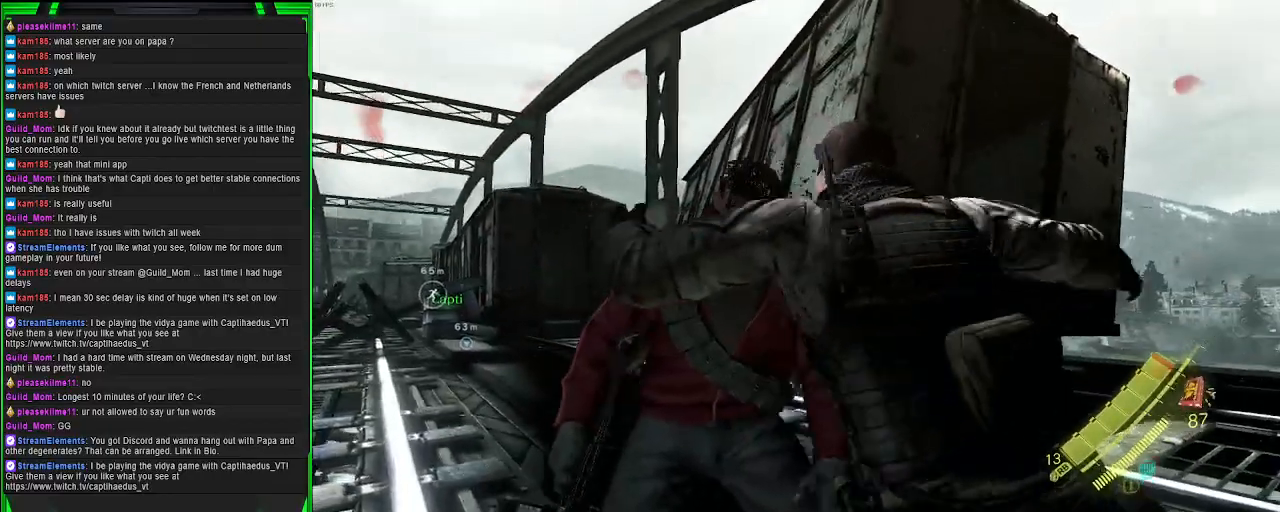
Gameplay with a controller (PlayStation layout); each line is a JSON object with the inputs held at the frame after it. "events" lists button and stick changes between this image and that frame as [ms after this image, input, new state], when the widget could be followed in between.
{"buttons": [], "left_stick": "center", "right_stick": "center", "events": [[150, "left_stick", "center"]]}
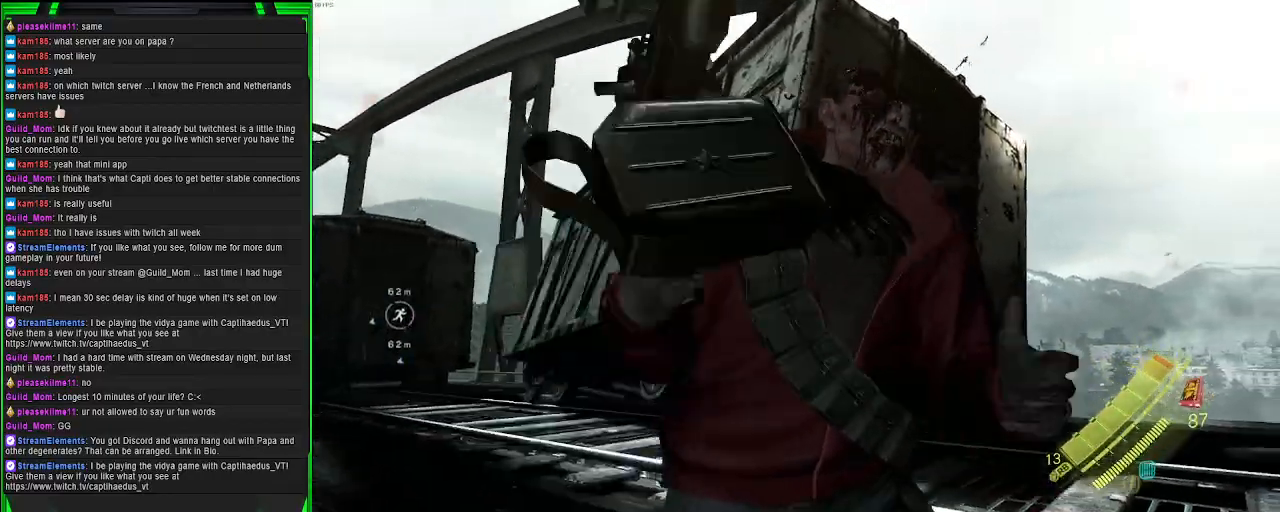
{"buttons": [], "left_stick": "center", "right_stick": "center", "events": []}
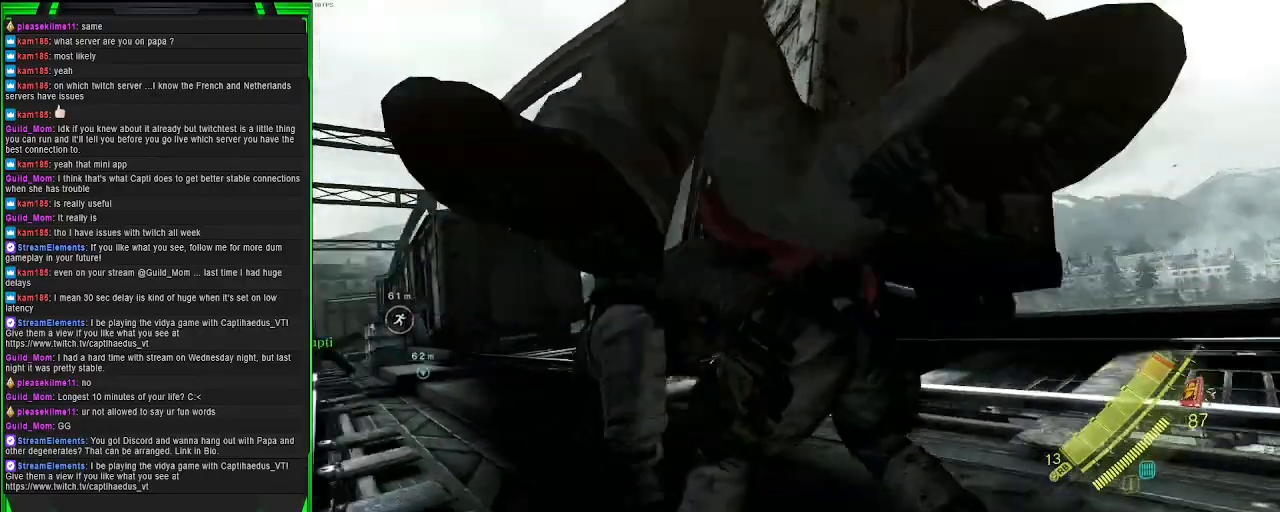
{"buttons": [], "left_stick": "center", "right_stick": "center", "events": []}
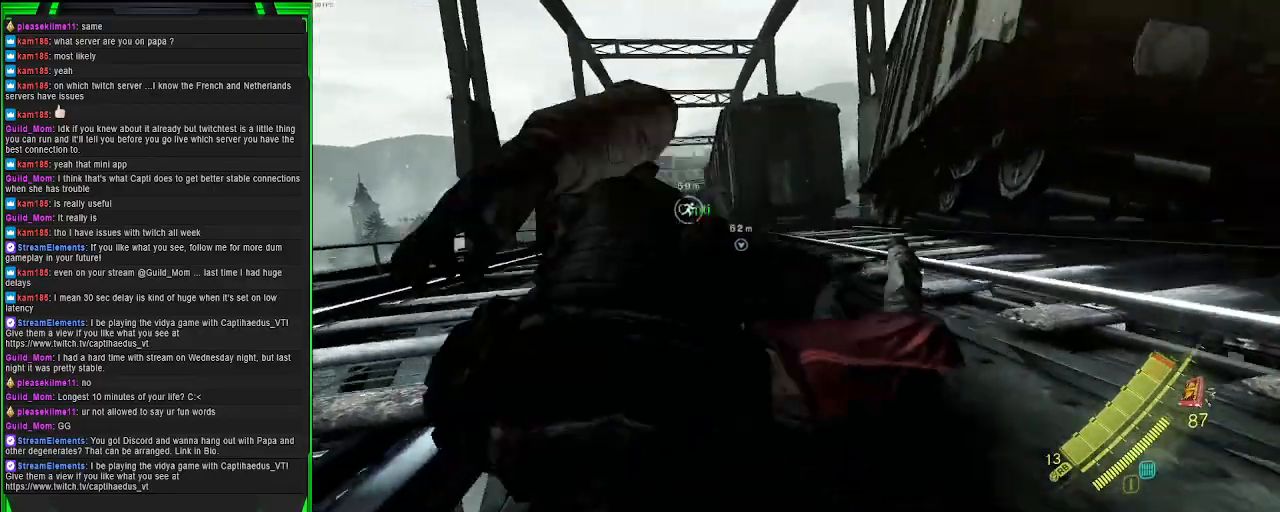
{"buttons": [], "left_stick": "center", "right_stick": "center", "events": []}
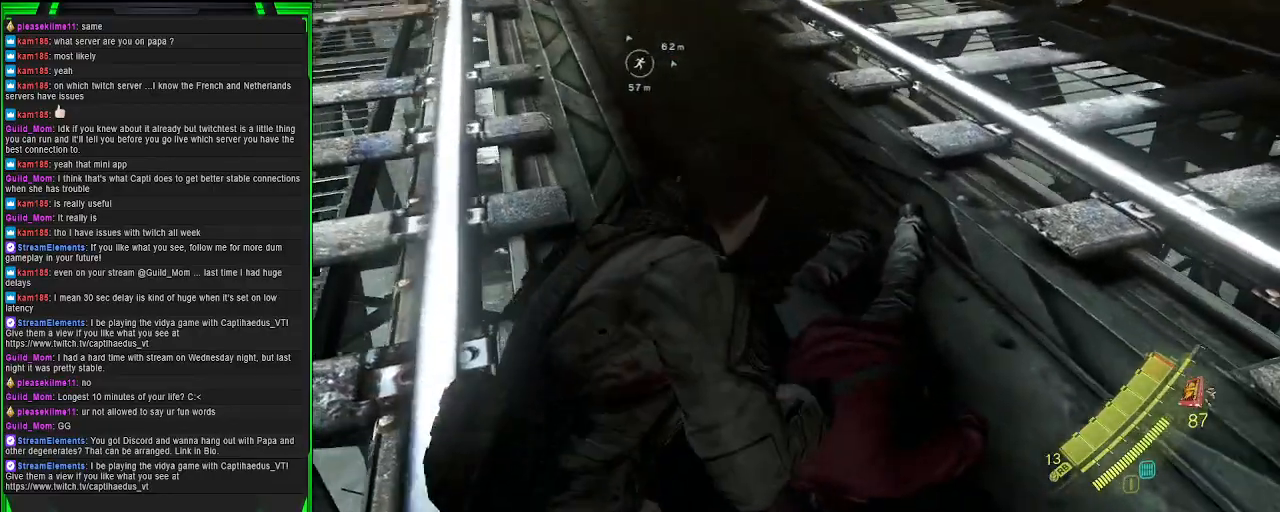
{"buttons": [], "left_stick": "center", "right_stick": "center", "events": []}
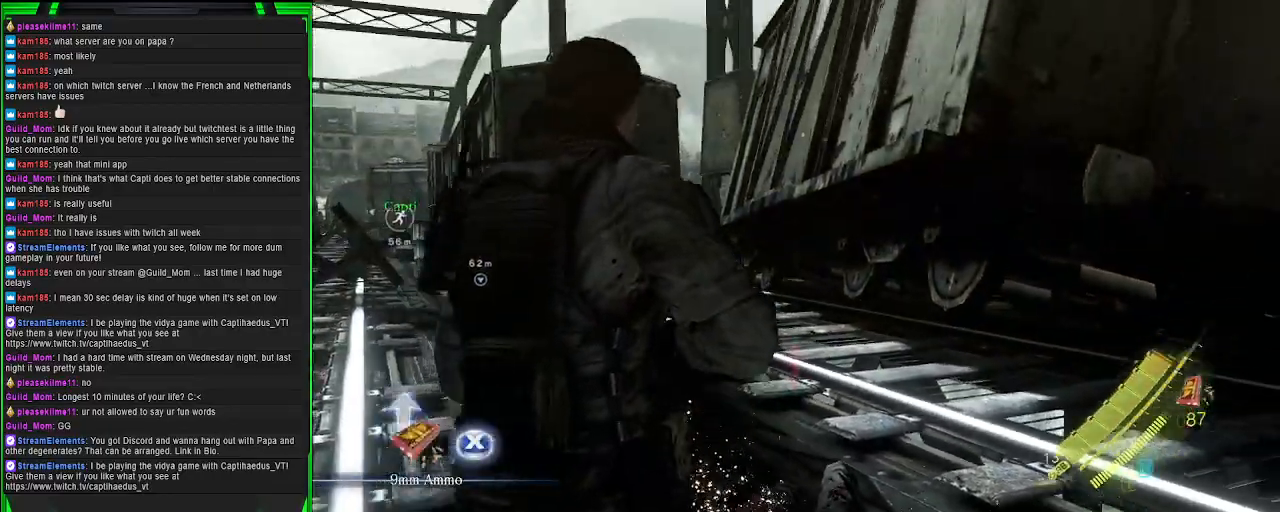
{"buttons": [], "left_stick": "right", "right_stick": "right", "events": [[17, "SQUARE", "down"], [133, "left_stick", "right"], [167, "SQUARE", "up"], [433, "right_stick", "right"]]}
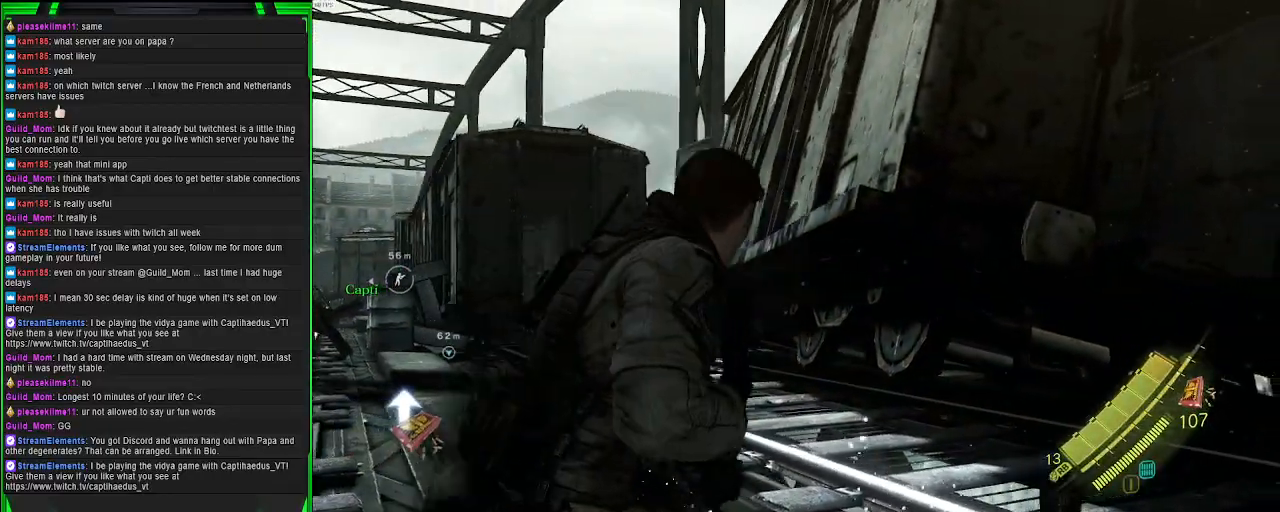
{"buttons": [], "left_stick": "right", "right_stick": "center", "events": [[67, "right_stick", "center"], [200, "SQUARE", "down"], [300, "SQUARE", "up"]]}
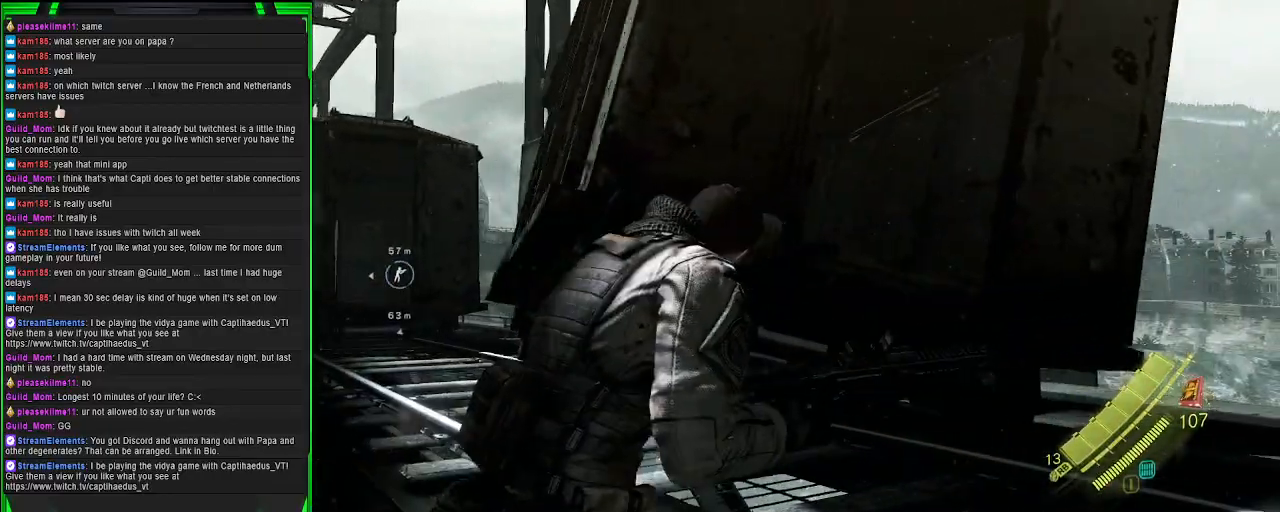
{"buttons": [], "left_stick": "right", "right_stick": "center", "events": [[83, "right_stick", "down-left"], [250, "right_stick", "center"]]}
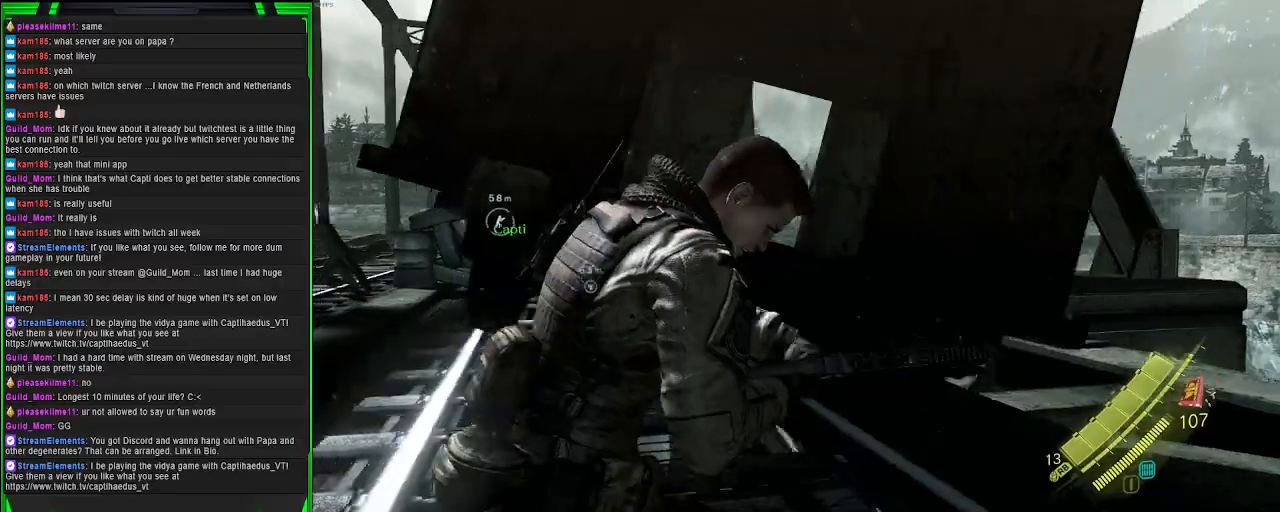
{"buttons": [], "left_stick": "right", "right_stick": "right", "events": [[367, "right_stick", "right"]]}
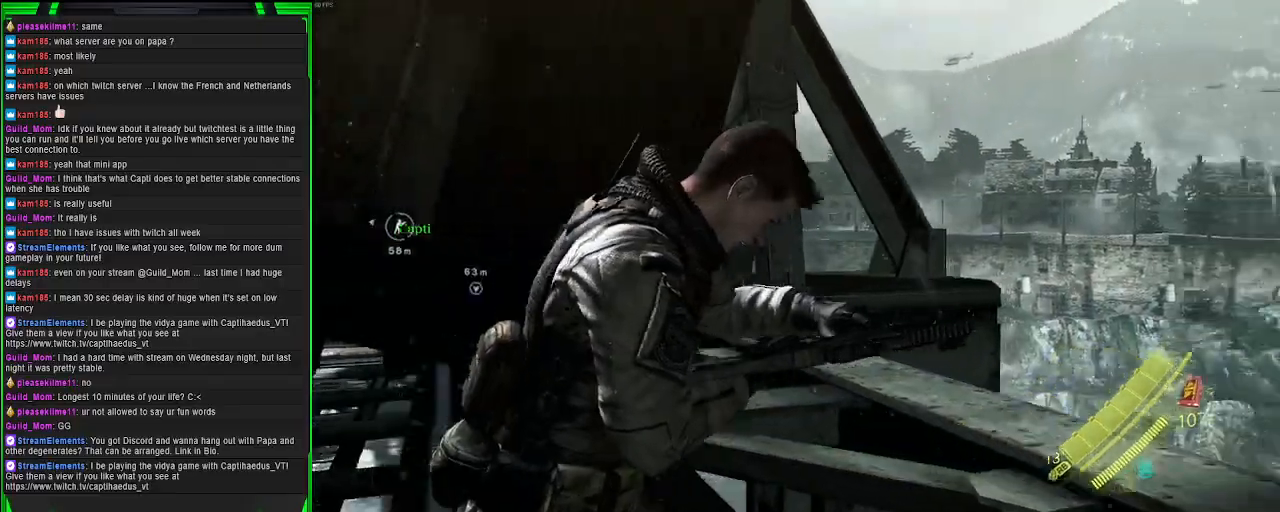
{"buttons": [], "left_stick": "right", "right_stick": "right", "events": []}
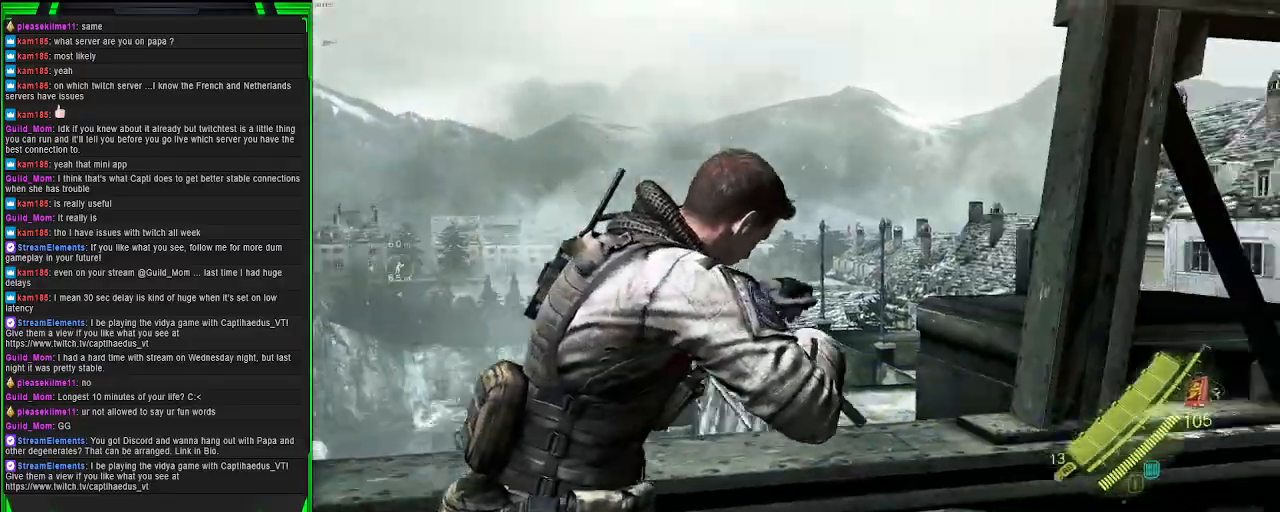
{"buttons": [], "left_stick": "up", "right_stick": "center", "events": [[167, "left_stick", "up-right"], [350, "right_stick", "center"], [417, "left_stick", "up"]]}
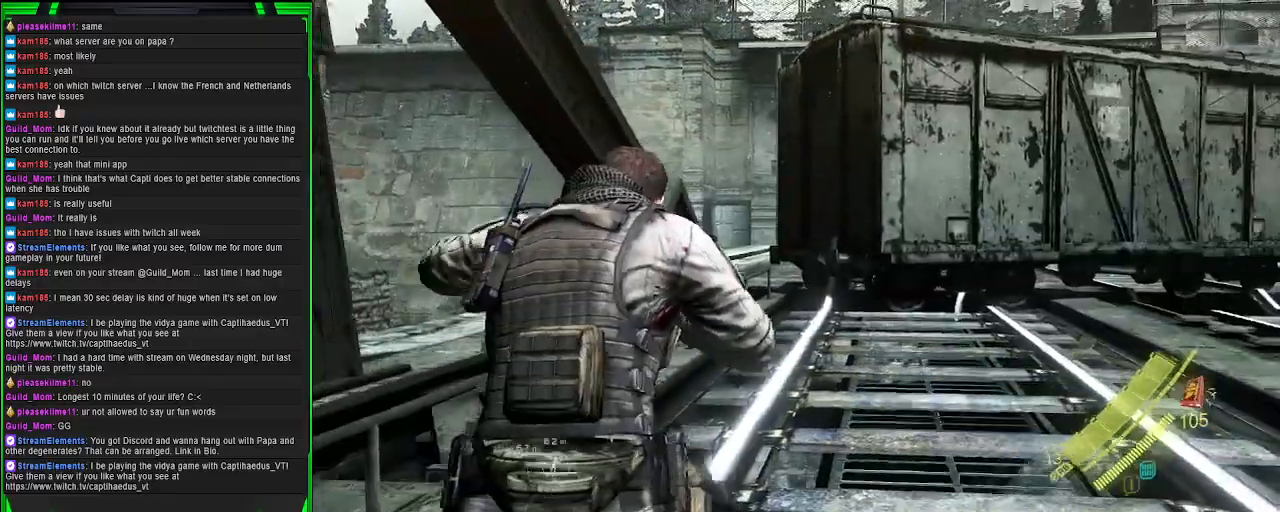
{"buttons": [], "left_stick": "up", "right_stick": "right", "events": [[200, "right_stick", "right"]]}
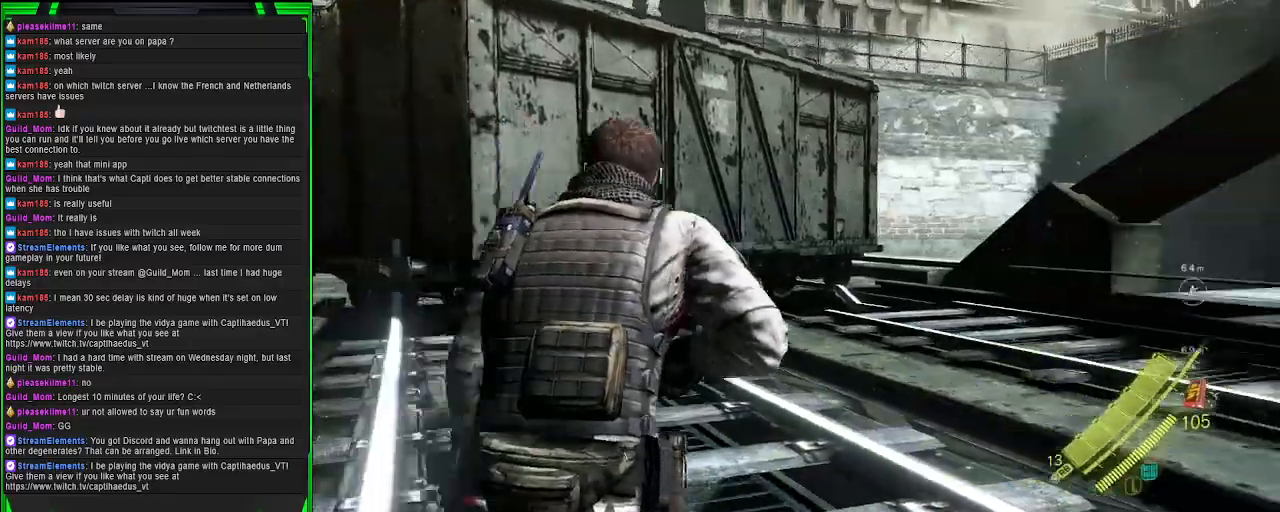
{"buttons": [], "left_stick": "up", "right_stick": "right", "events": [[83, "right_stick", "center"], [300, "right_stick", "right"]]}
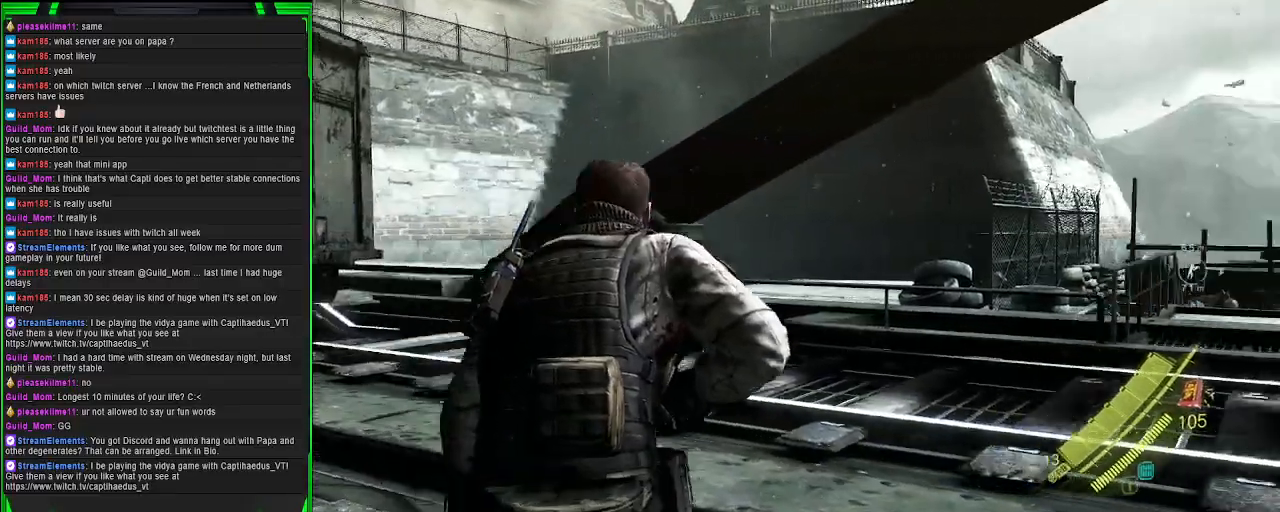
{"buttons": [], "left_stick": "up", "right_stick": "right", "events": []}
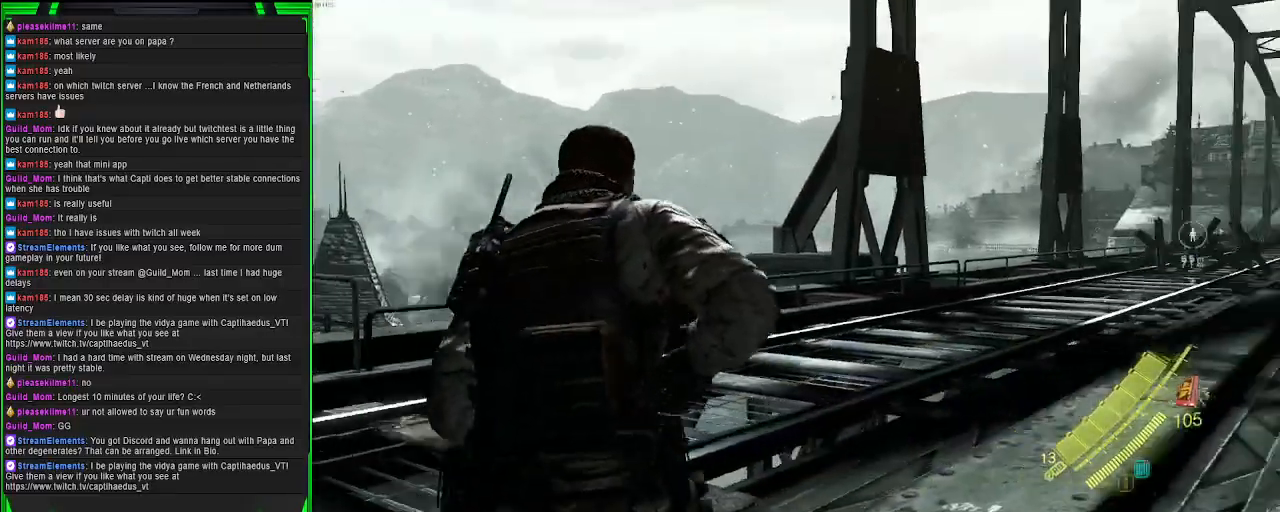
{"buttons": [], "left_stick": "up", "right_stick": "center", "events": [[100, "right_stick", "center"]]}
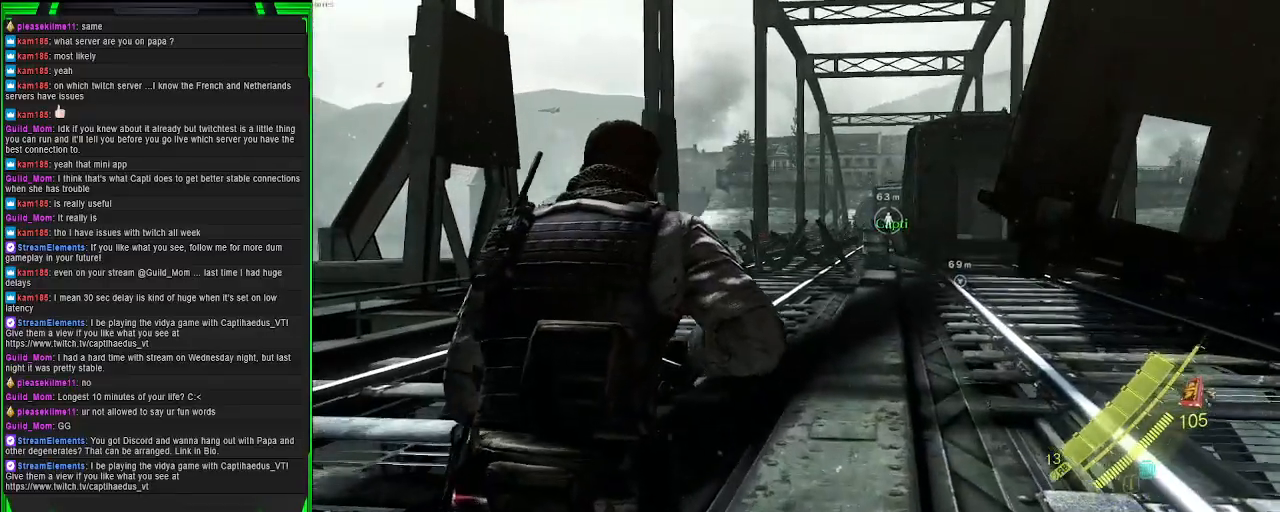
{"buttons": ["CROSS"], "left_stick": "up", "right_stick": "center", "events": [[283, "CROSS", "down"]]}
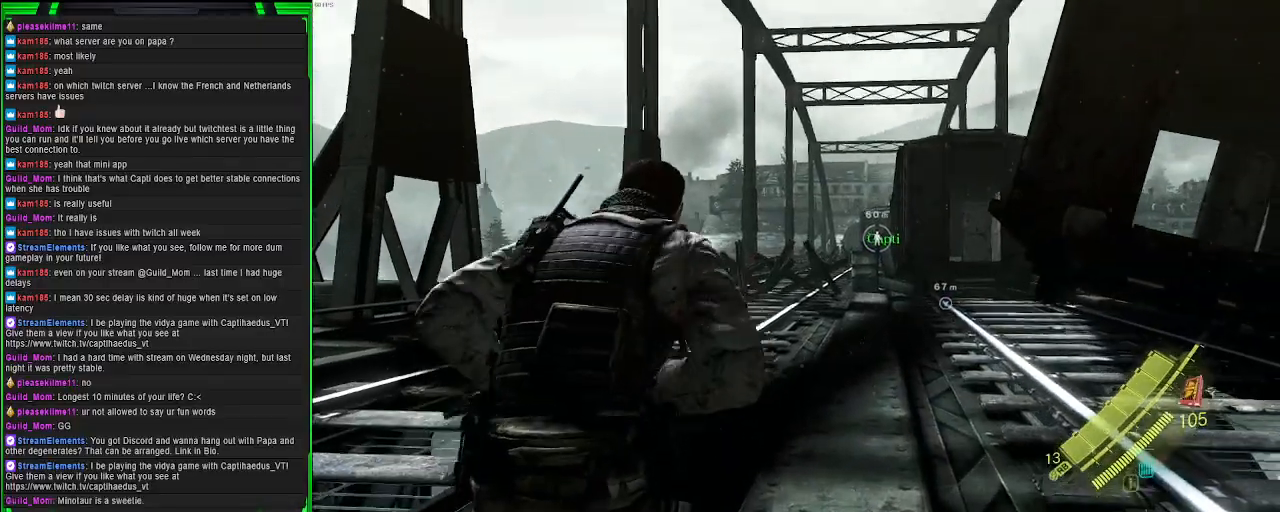
{"buttons": ["CROSS"], "left_stick": "up", "right_stick": "center", "events": []}
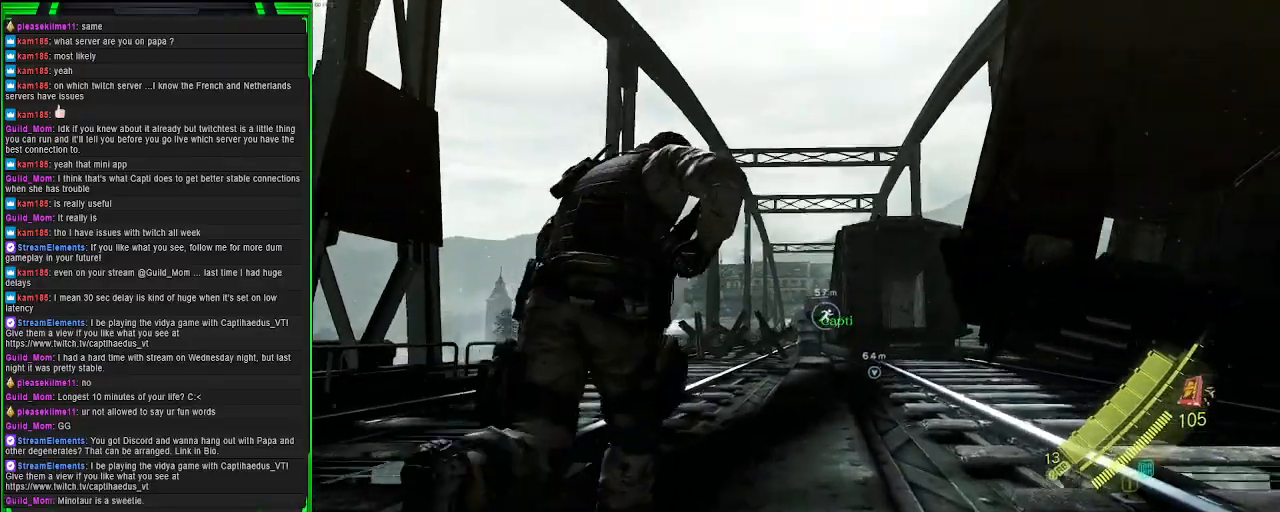
{"buttons": ["CROSS"], "left_stick": "up", "right_stick": "center", "events": []}
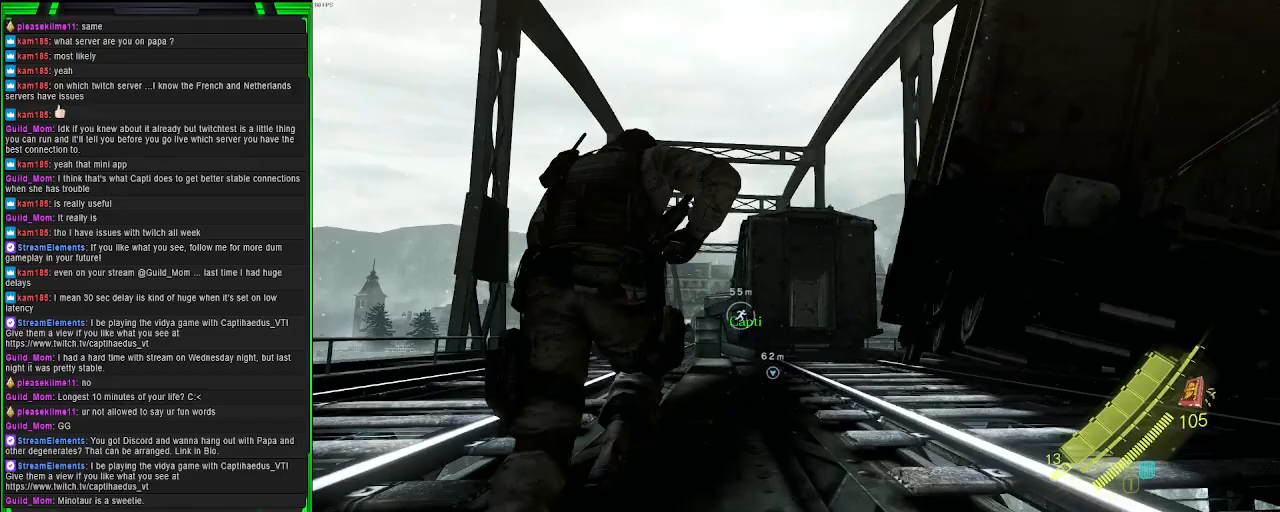
{"buttons": ["CROSS"], "left_stick": "up-right", "right_stick": "center", "events": [[267, "left_stick", "up-right"]]}
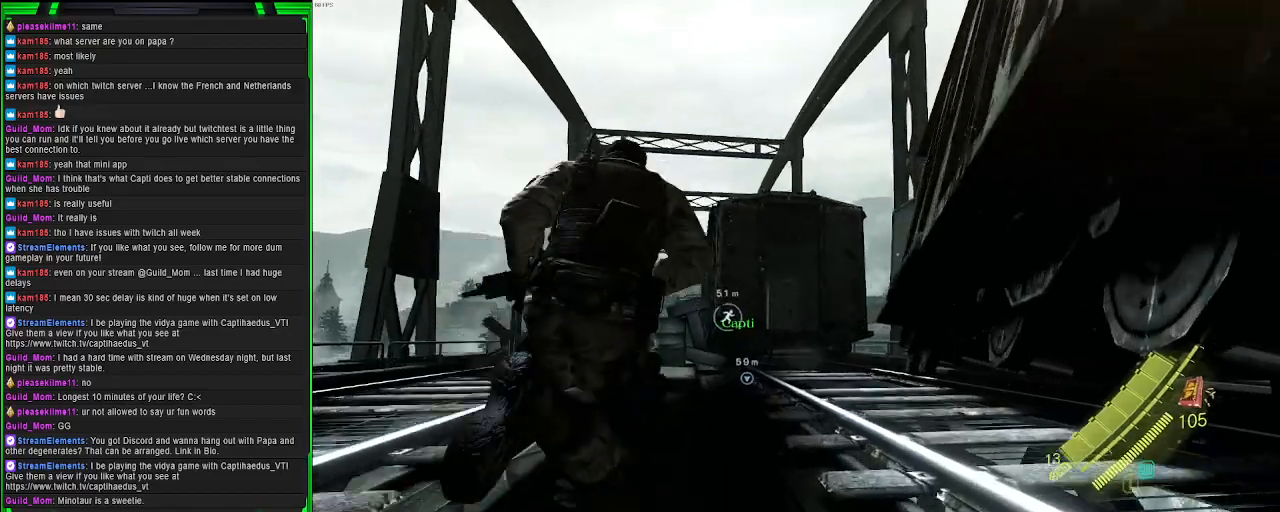
{"buttons": ["CROSS"], "left_stick": "up", "right_stick": "center", "events": [[233, "left_stick", "up"]]}
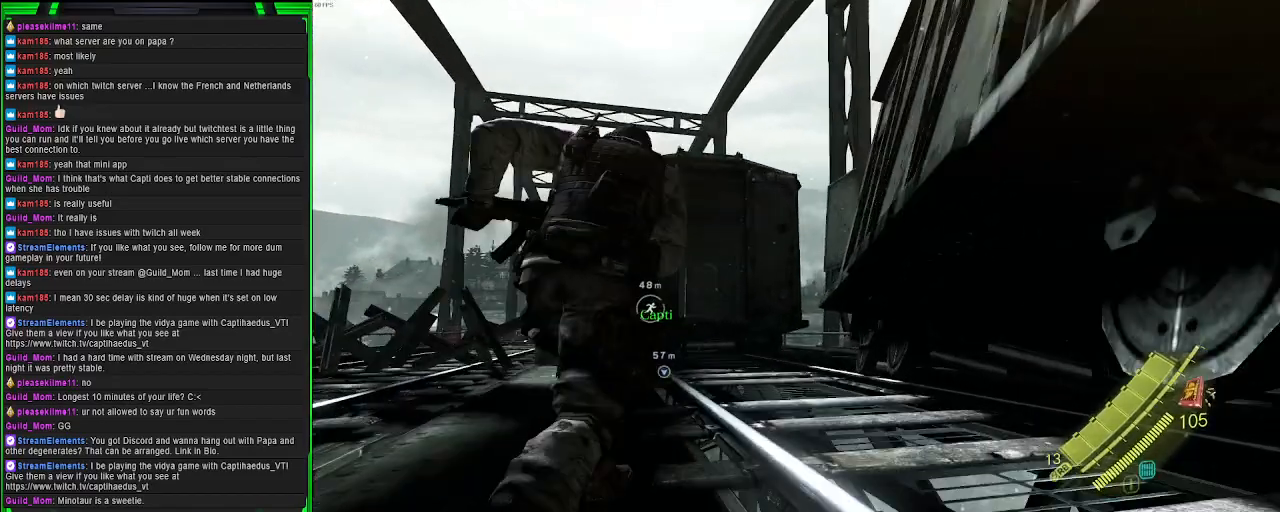
{"buttons": ["CROSS"], "left_stick": "up", "right_stick": "center", "events": []}
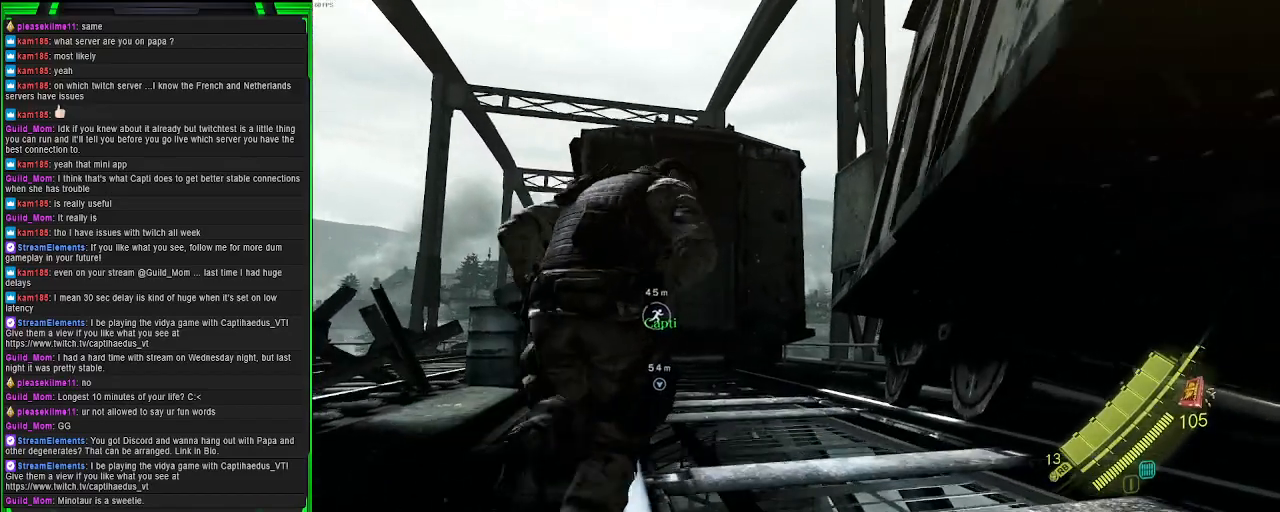
{"buttons": [], "left_stick": "up", "right_stick": "down-right", "events": [[233, "CROSS", "up"], [417, "right_stick", "down-right"]]}
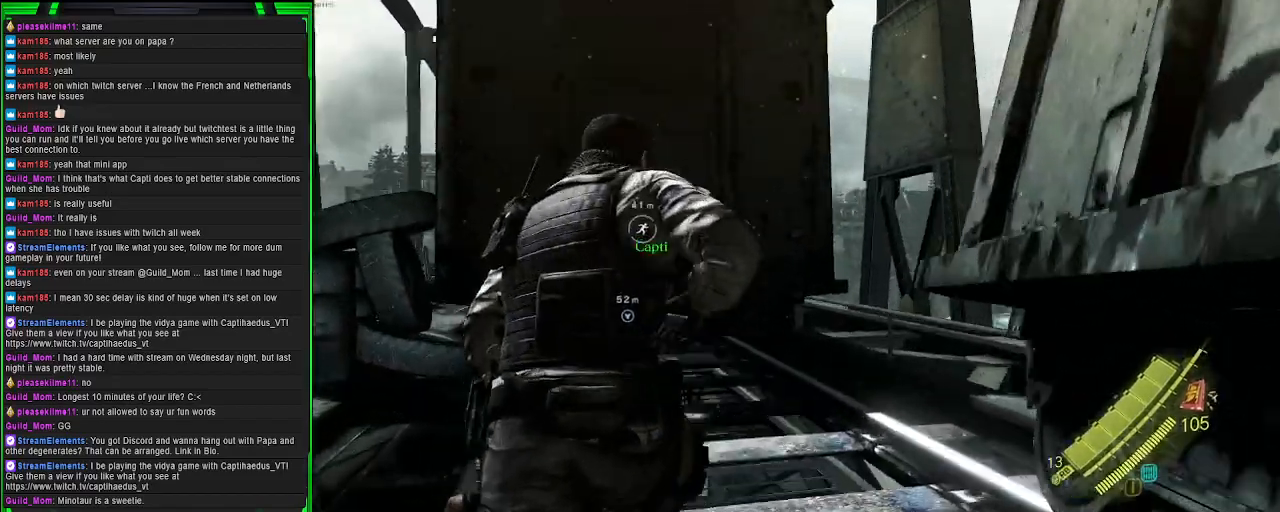
{"buttons": [], "left_stick": "up", "right_stick": "right", "events": [[167, "right_stick", "right"]]}
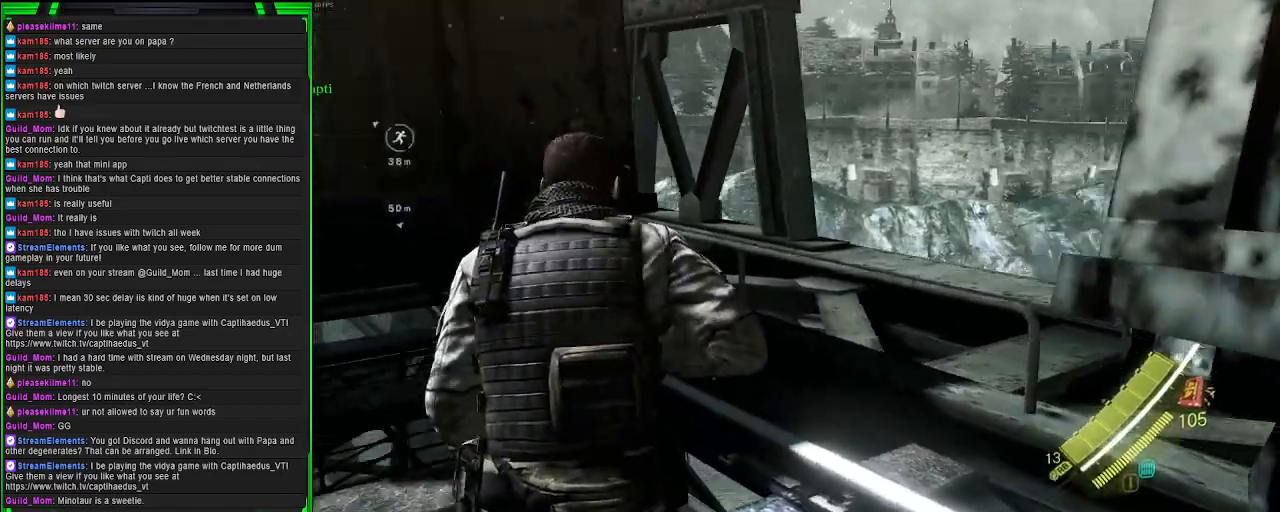
{"buttons": [], "left_stick": "up", "right_stick": "left", "events": [[233, "right_stick", "center"], [450, "right_stick", "left"]]}
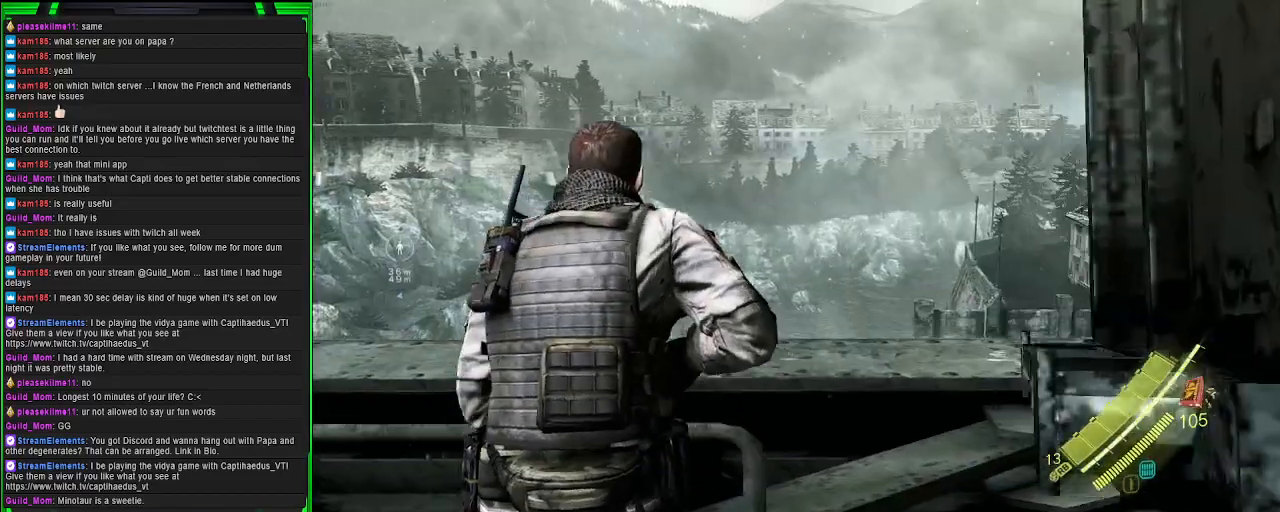
{"buttons": [], "left_stick": "up-left", "right_stick": "left", "events": [[67, "left_stick", "up-left"]]}
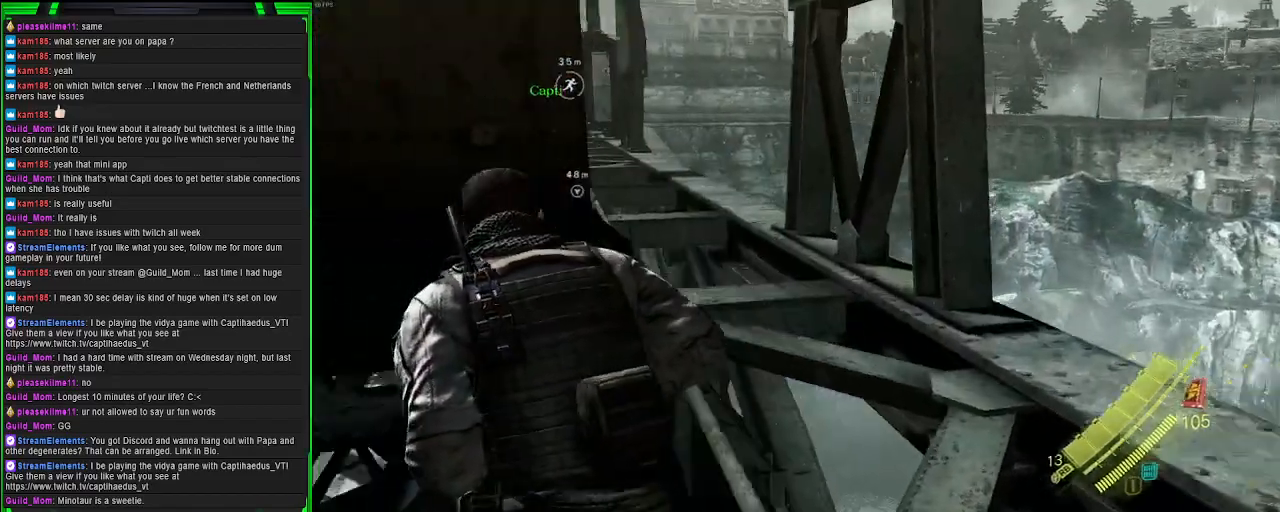
{"buttons": [], "left_stick": "up-left", "right_stick": "center", "events": [[50, "right_stick", "center"]]}
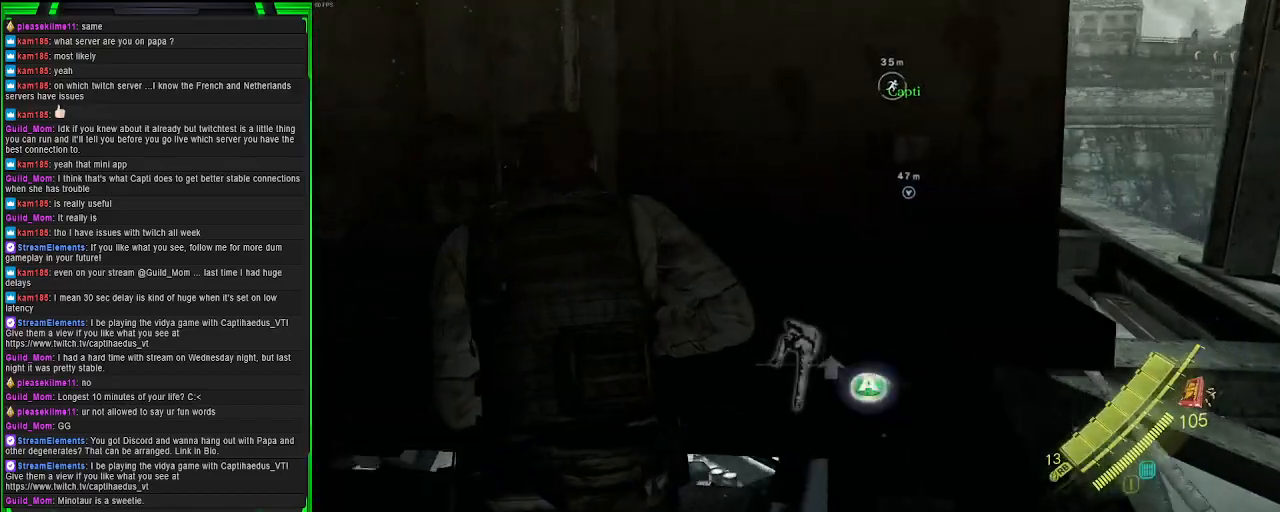
{"buttons": [], "left_stick": "up", "right_stick": "center", "events": [[167, "left_stick", "up"]]}
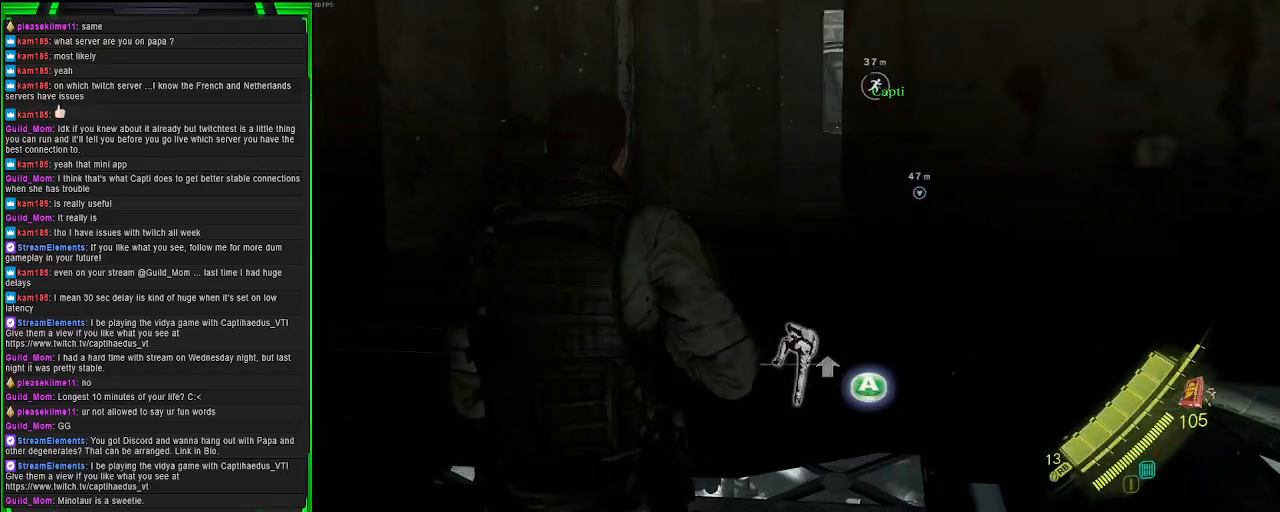
{"buttons": [], "left_stick": "up", "right_stick": "center", "events": [[133, "CROSS", "down"], [250, "CROSS", "up"]]}
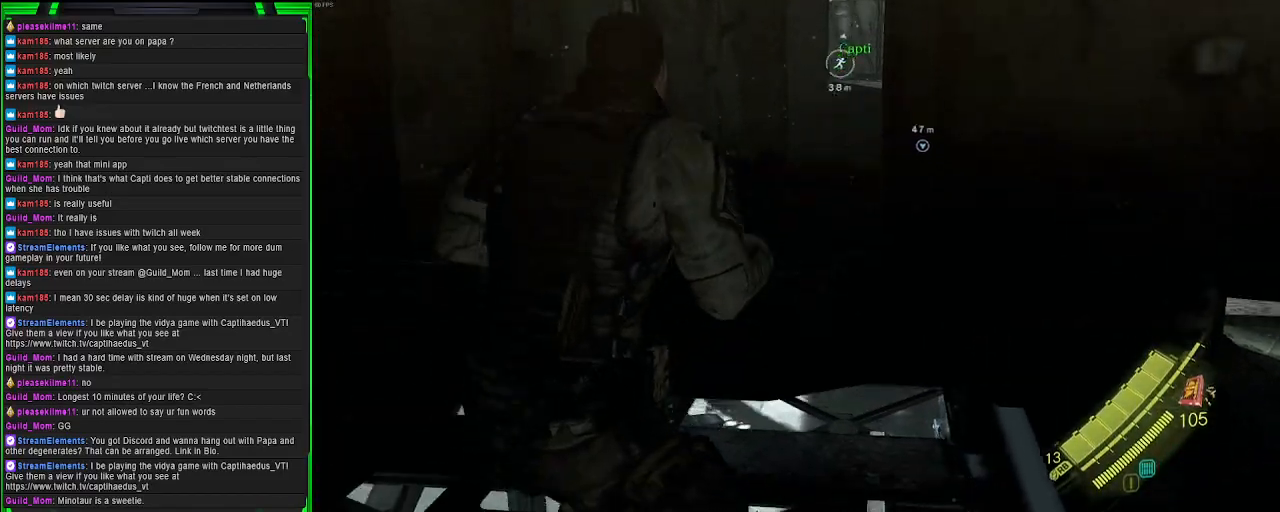
{"buttons": [], "left_stick": "center", "right_stick": "center", "events": [[167, "left_stick", "center"]]}